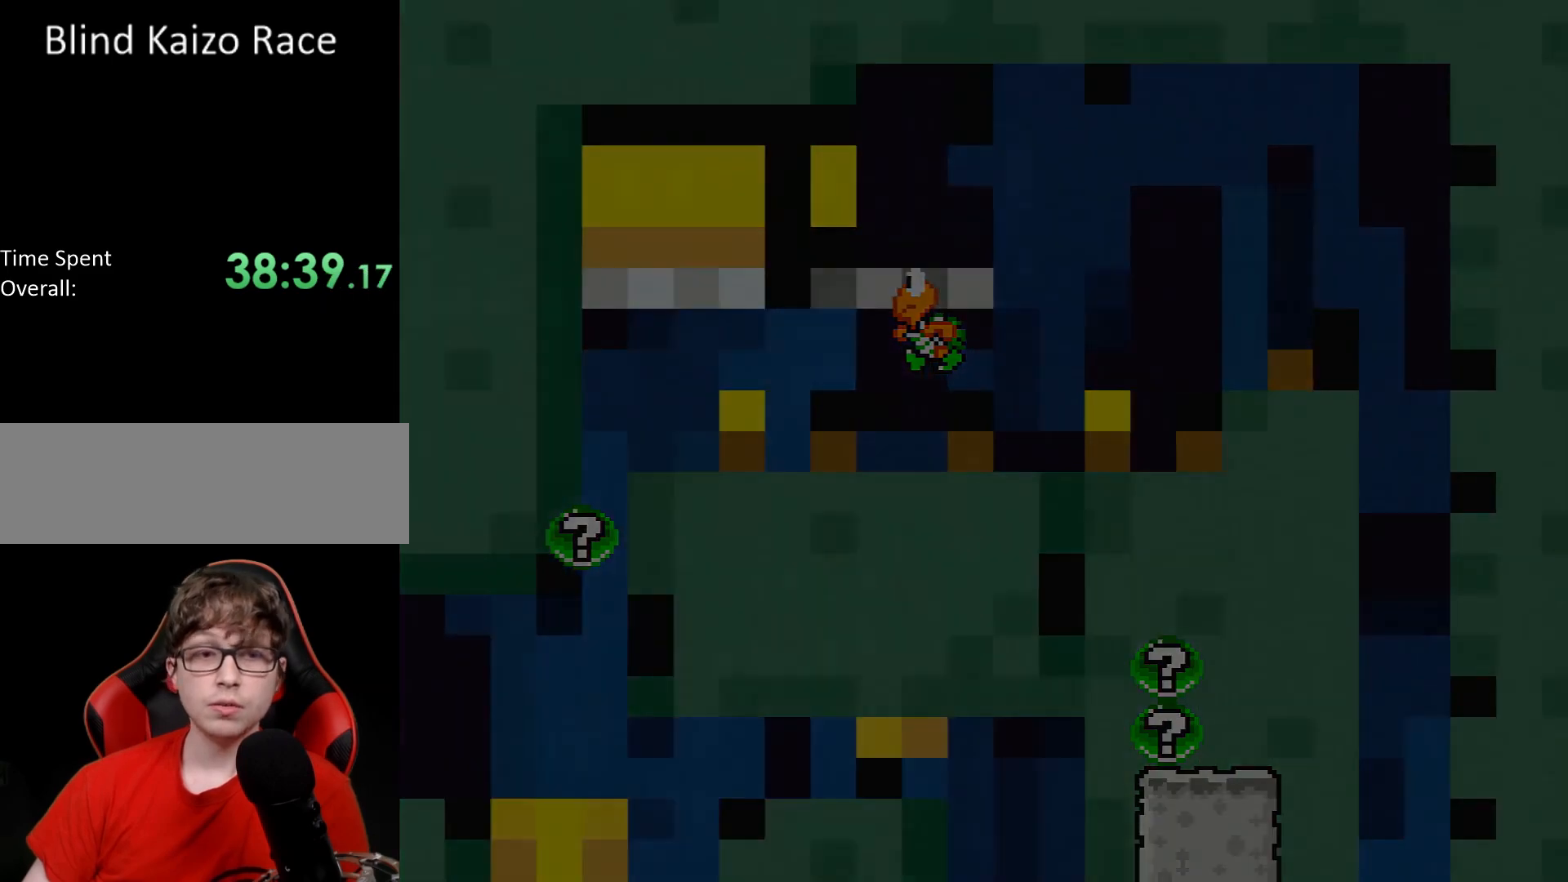
Gameplay with a controller (Nintendo layout); each line is a JSON object with the inputs held at the frame after it. "events" lists button and stick changes between this image and that frame as [ms after this image, input, new state], when the widget could be followed in between. Not read: L3 R3.
{"buttons": [], "events": []}
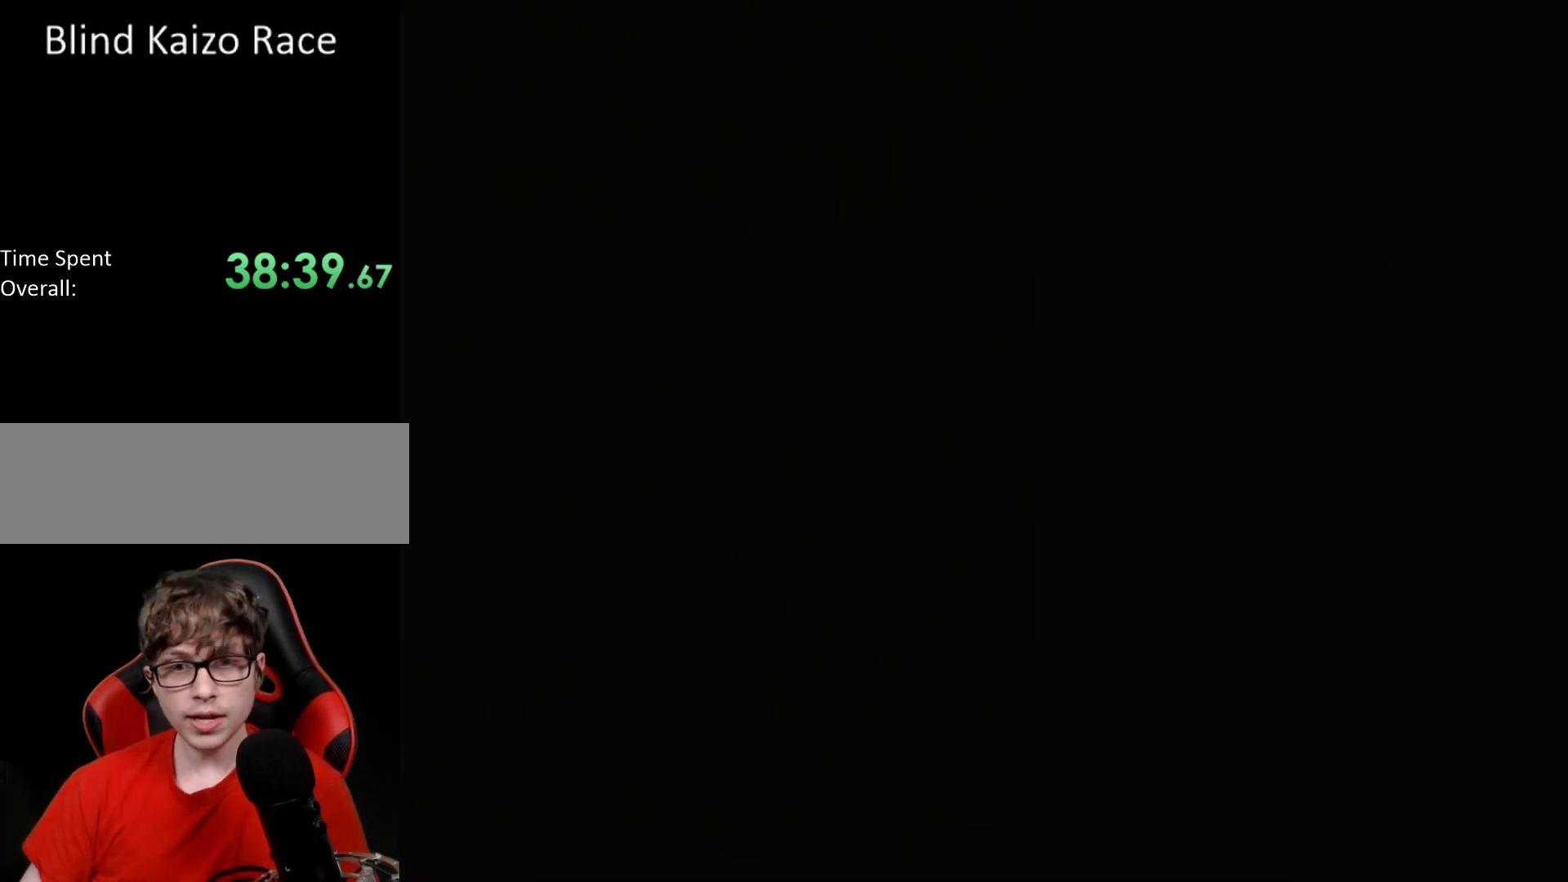
{"buttons": [], "events": []}
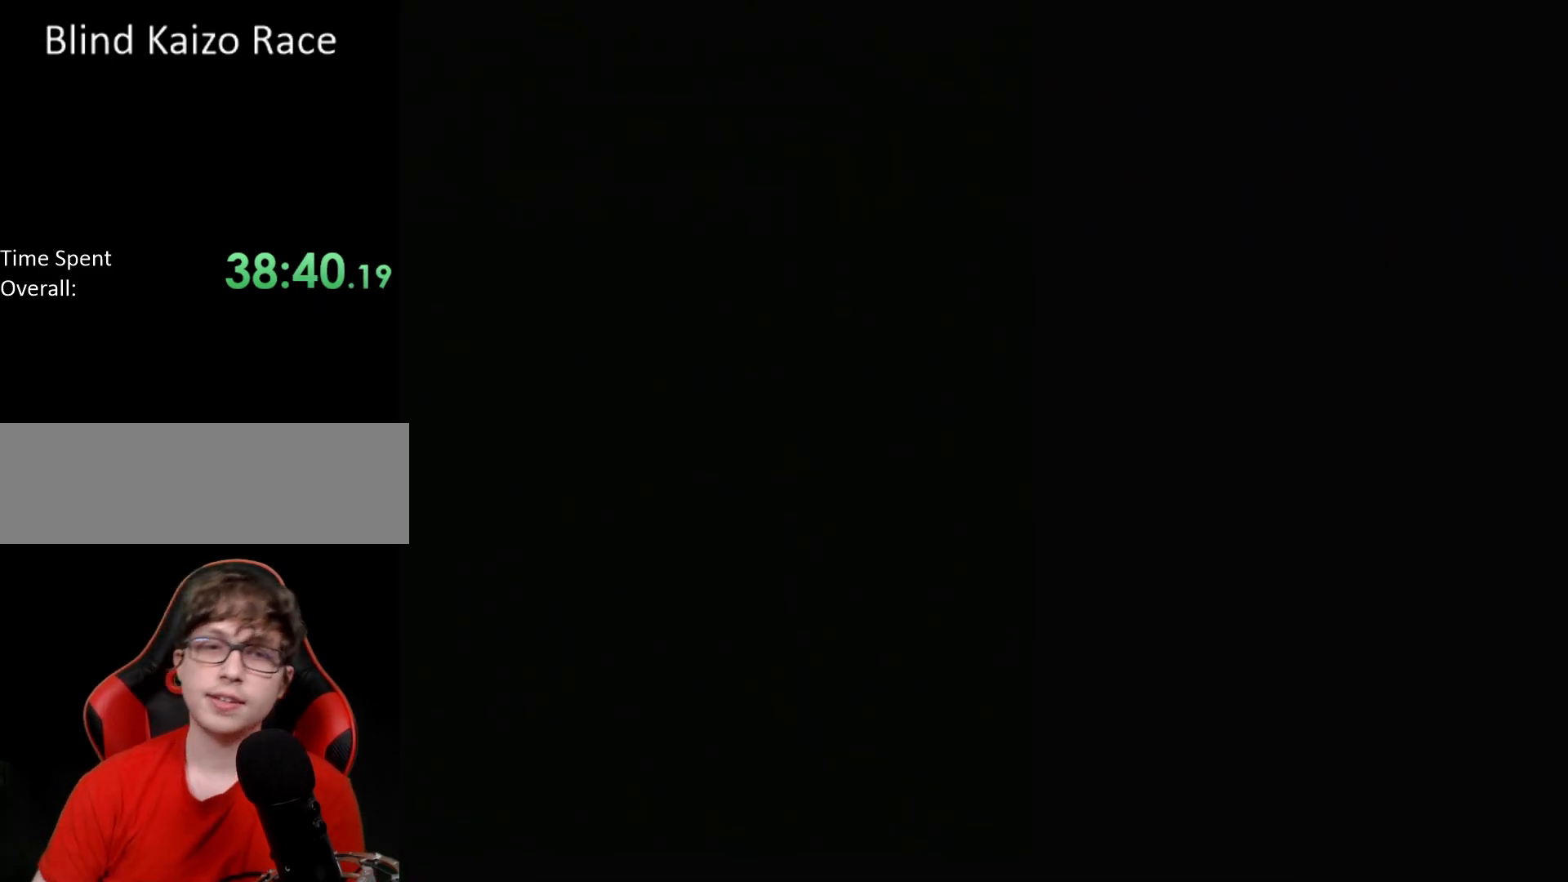
{"buttons": [], "events": []}
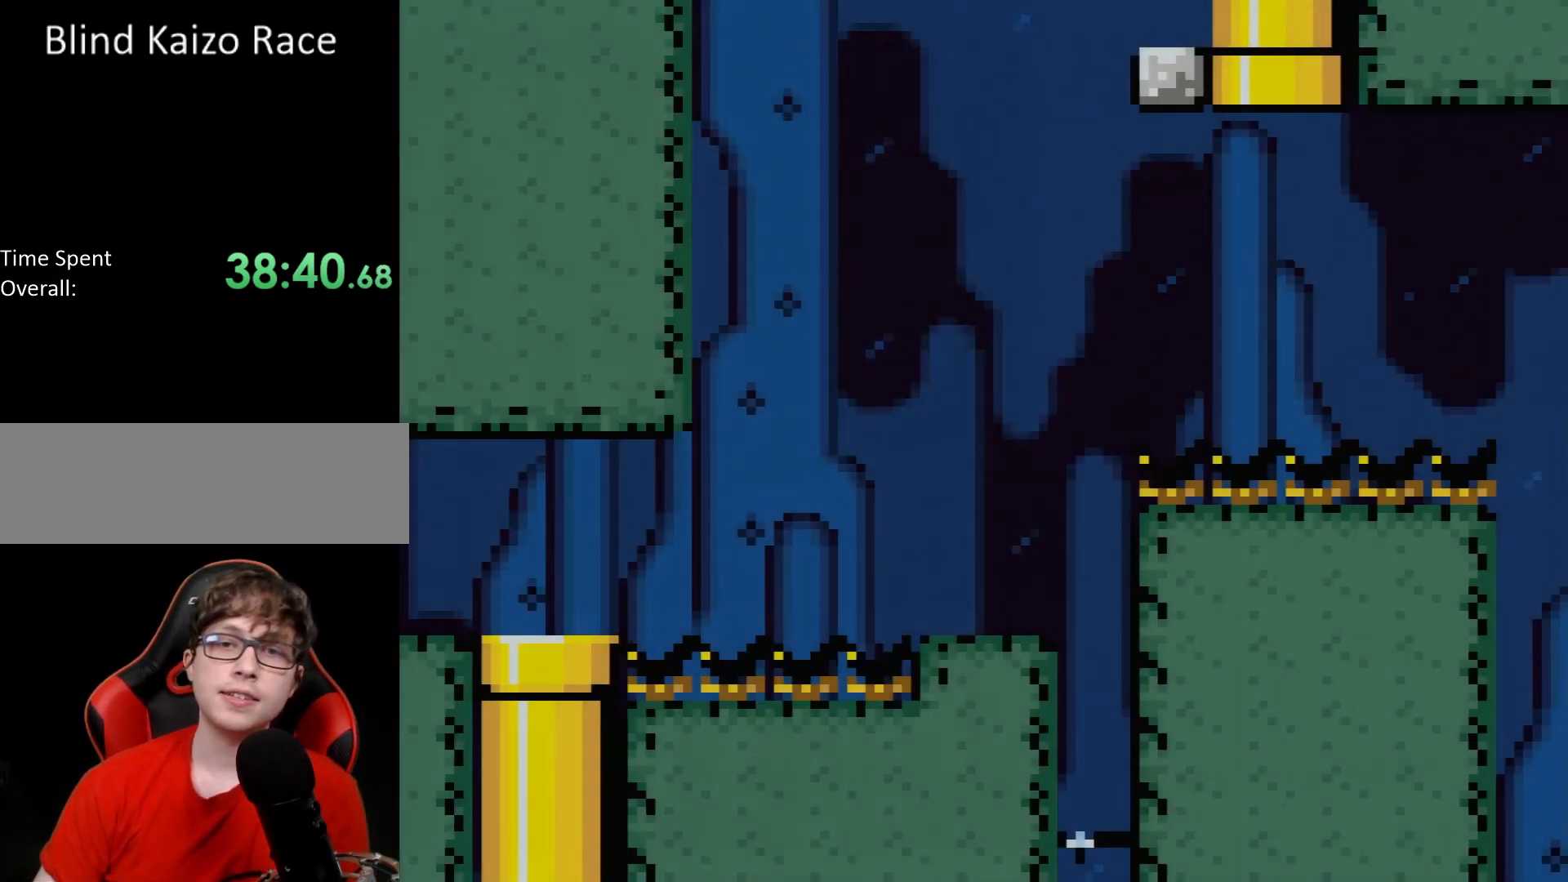
{"buttons": ["Y", "DPAD_RIGHT"], "events": [[150, "DPAD_RIGHT", "down"], [167, "Y", "down"]]}
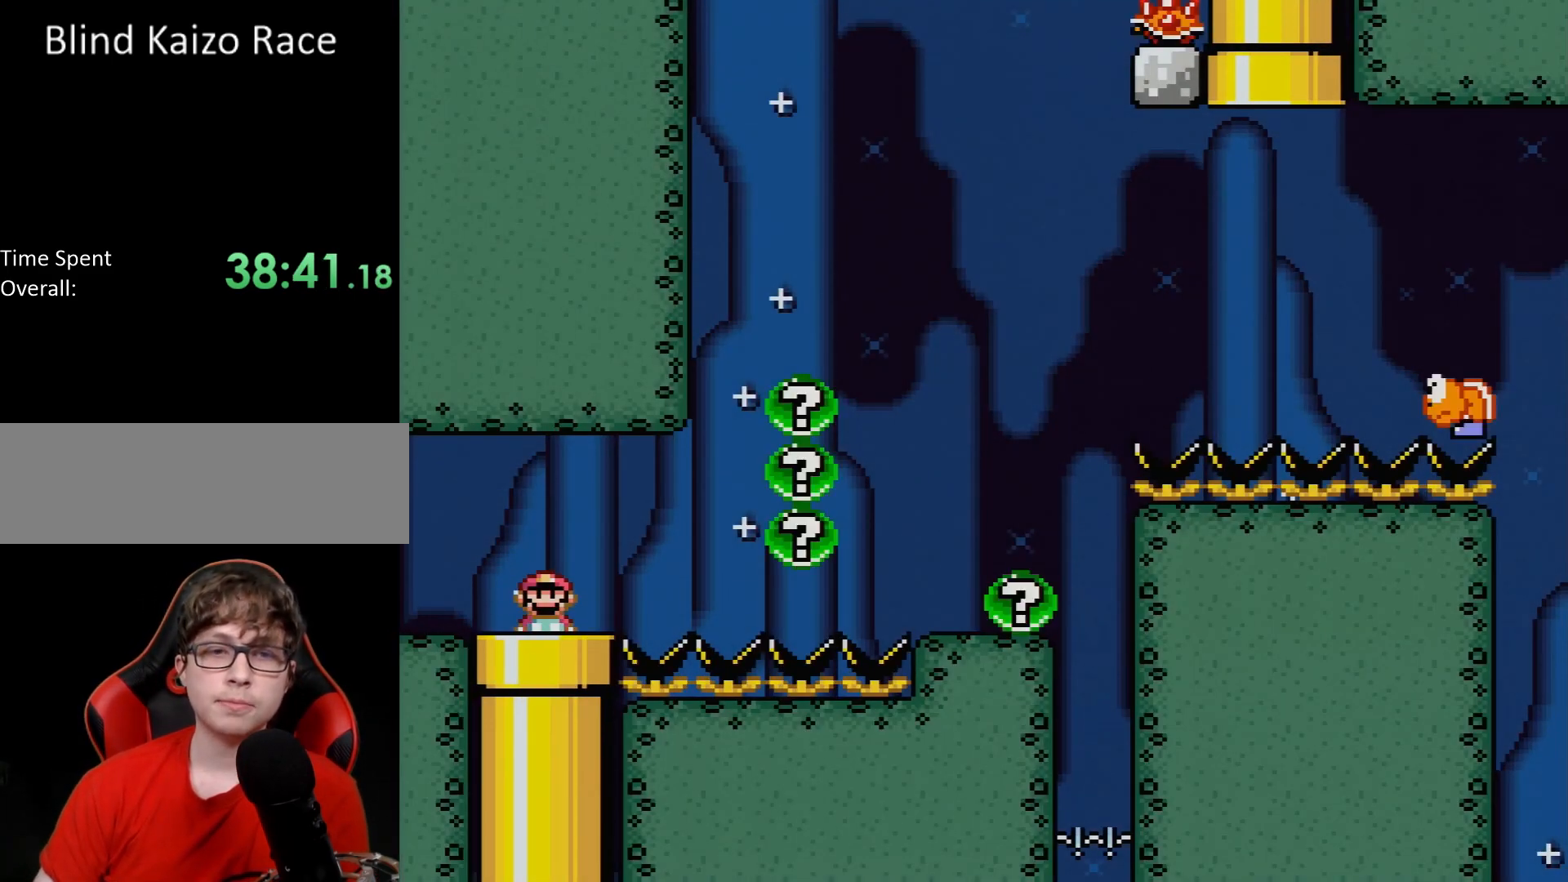
{"buttons": ["B", "Y", "DPAD_RIGHT"], "events": [[283, "B", "down"]]}
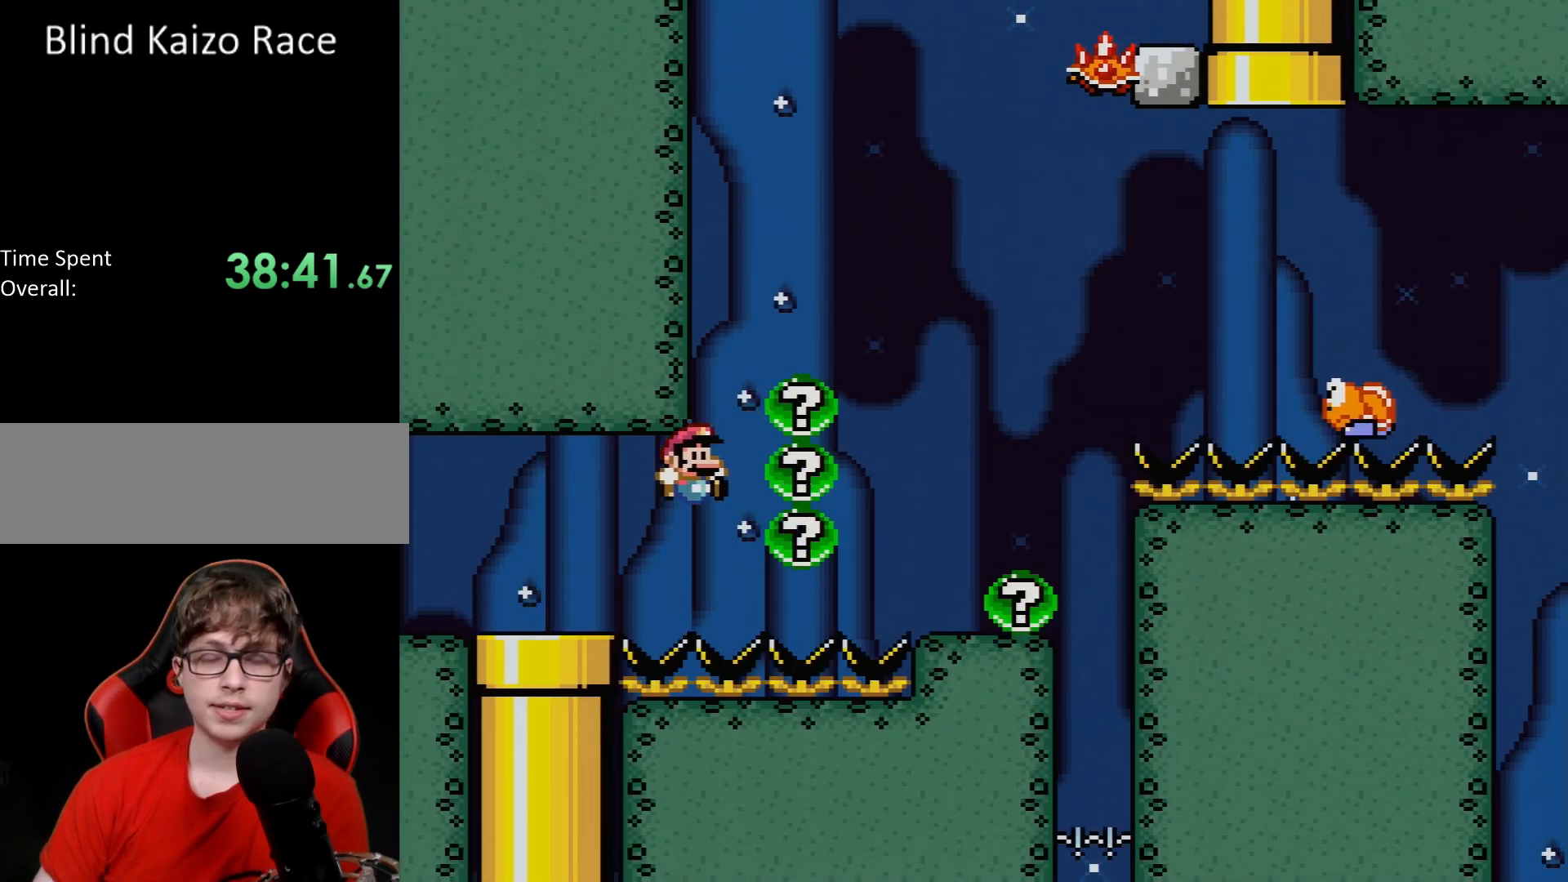
{"buttons": [], "events": [[200, "B", "up"], [233, "DPAD_RIGHT", "up"], [400, "Y", "up"]]}
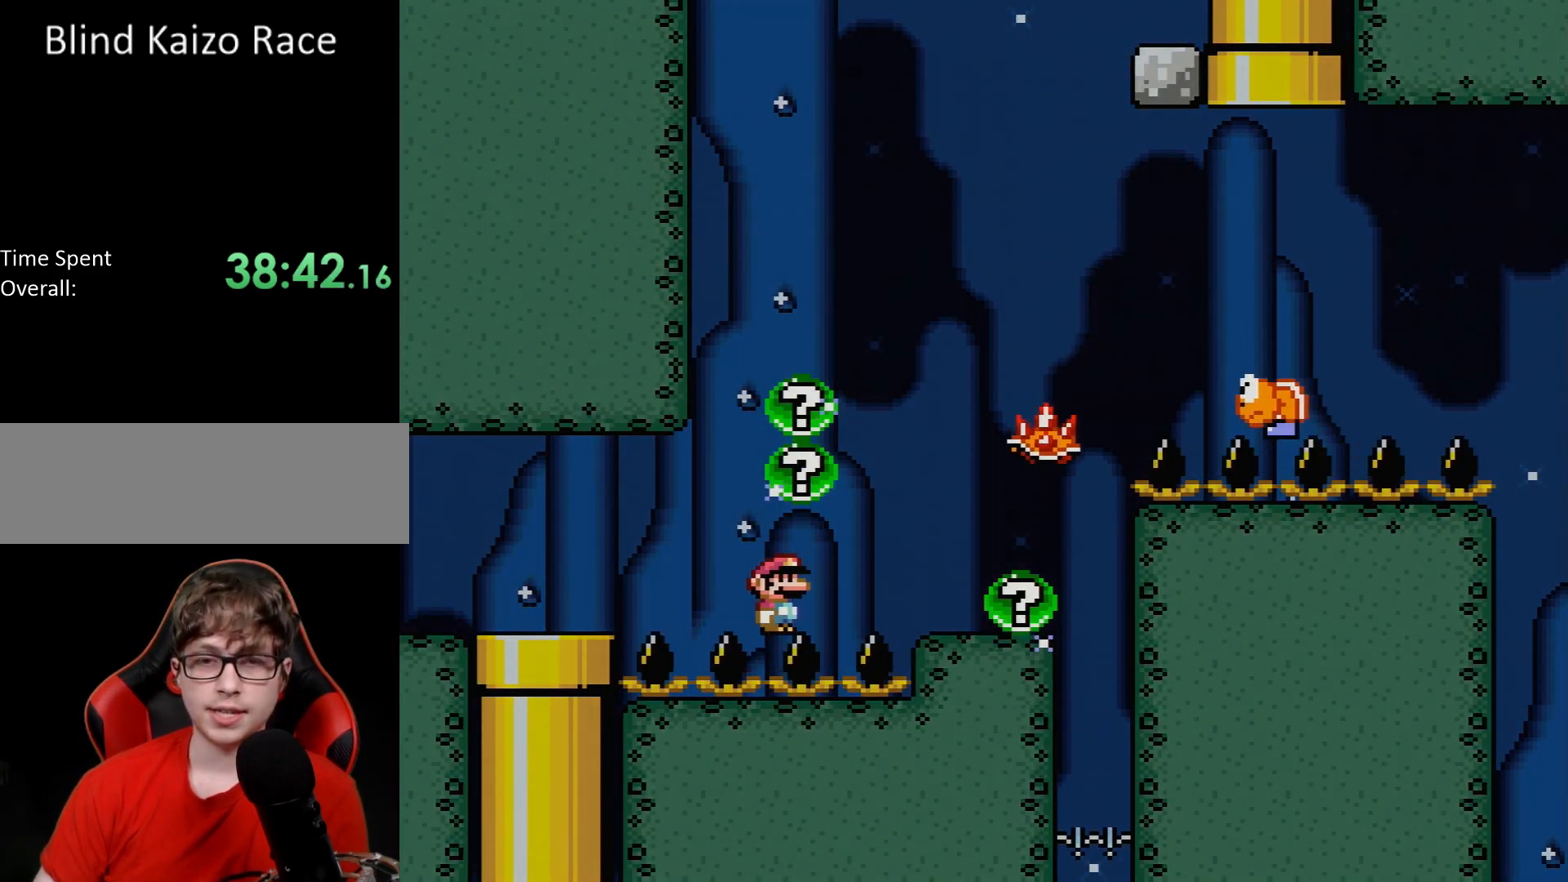
{"buttons": [], "events": []}
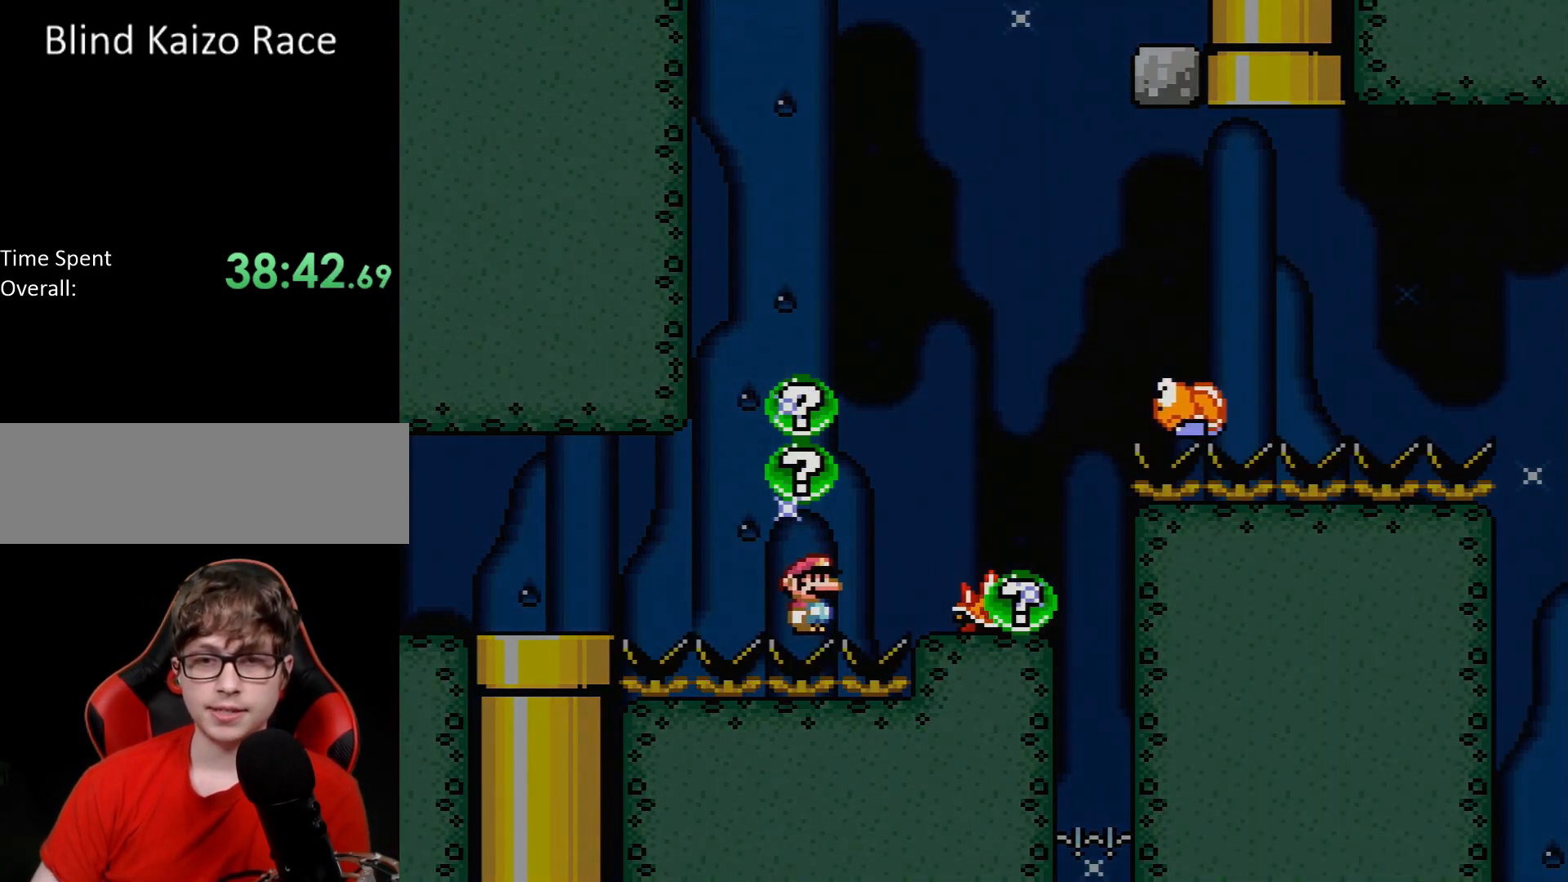
{"buttons": ["A"], "events": [[33, "A", "down"], [183, "A", "up"], [250, "A", "down"], [383, "A", "up"], [467, "A", "down"]]}
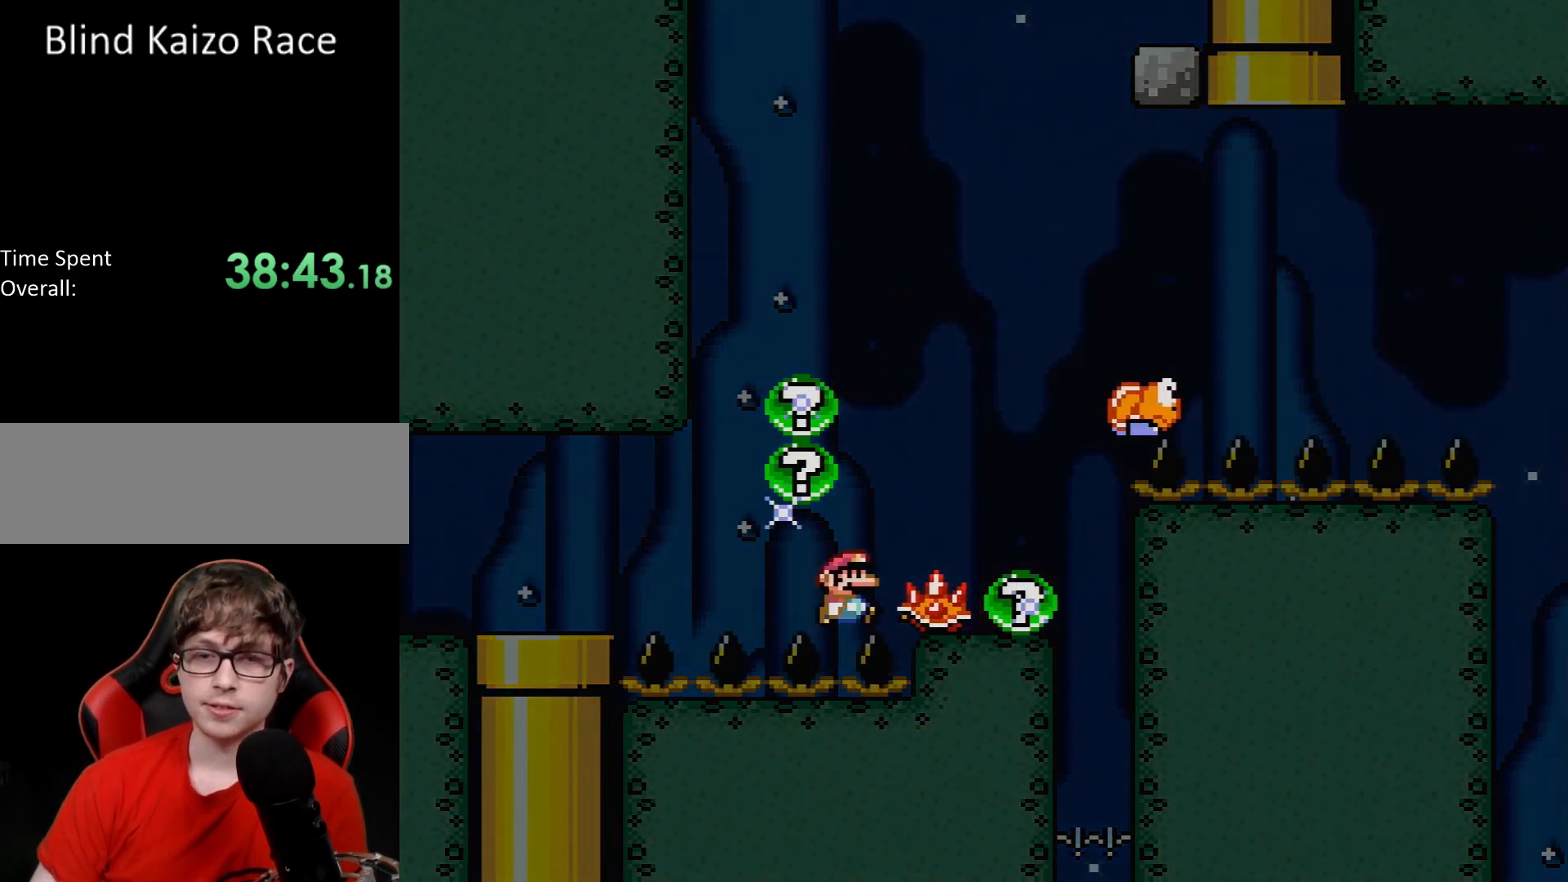
{"buttons": ["A"], "events": [[100, "A", "up"], [217, "A", "down"], [333, "A", "up"], [450, "A", "down"]]}
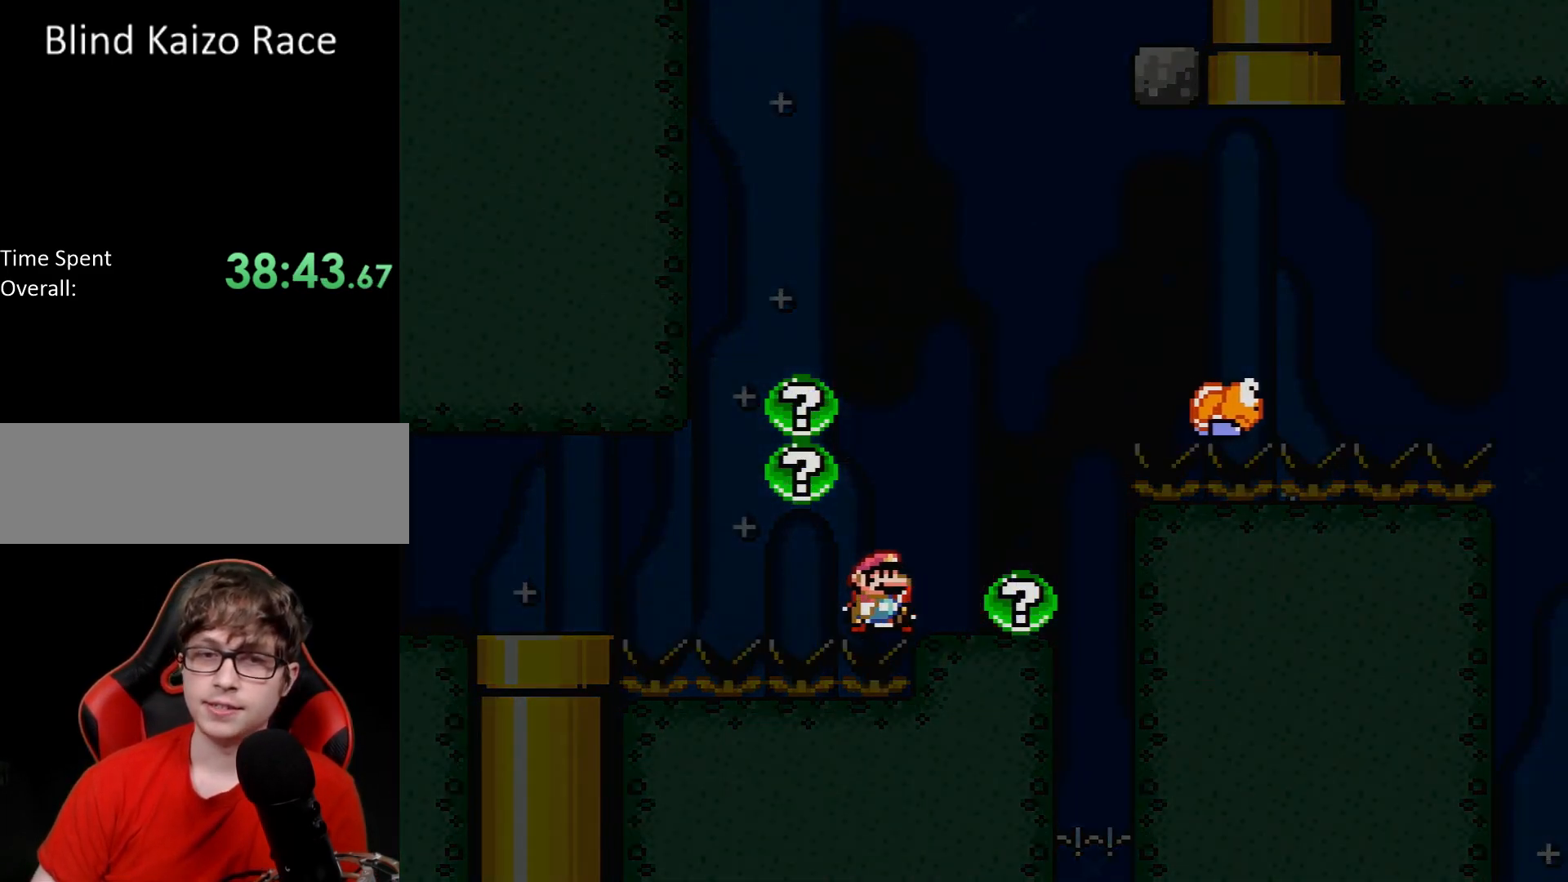
{"buttons": [], "events": [[50, "A", "up"], [167, "A", "down"], [300, "A", "up"], [367, "A", "down"], [500, "A", "up"]]}
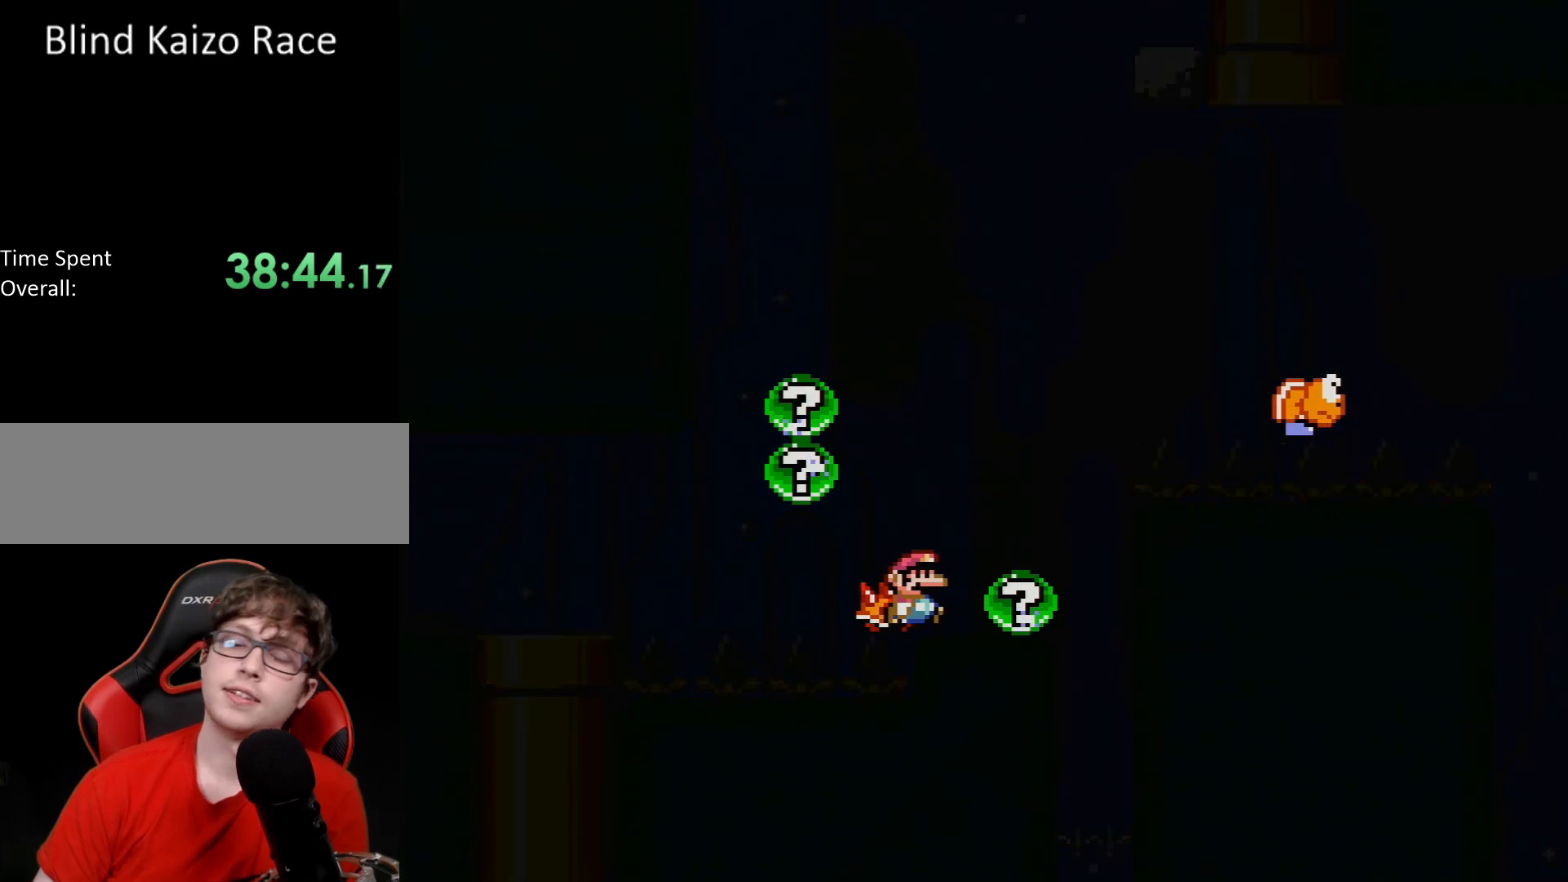
{"buttons": ["Y"], "events": [[67, "A", "down"], [183, "A", "up"], [283, "A", "down"], [400, "A", "up"], [483, "A", "down"], [500, "A", "up"], [500, "Y", "down"]]}
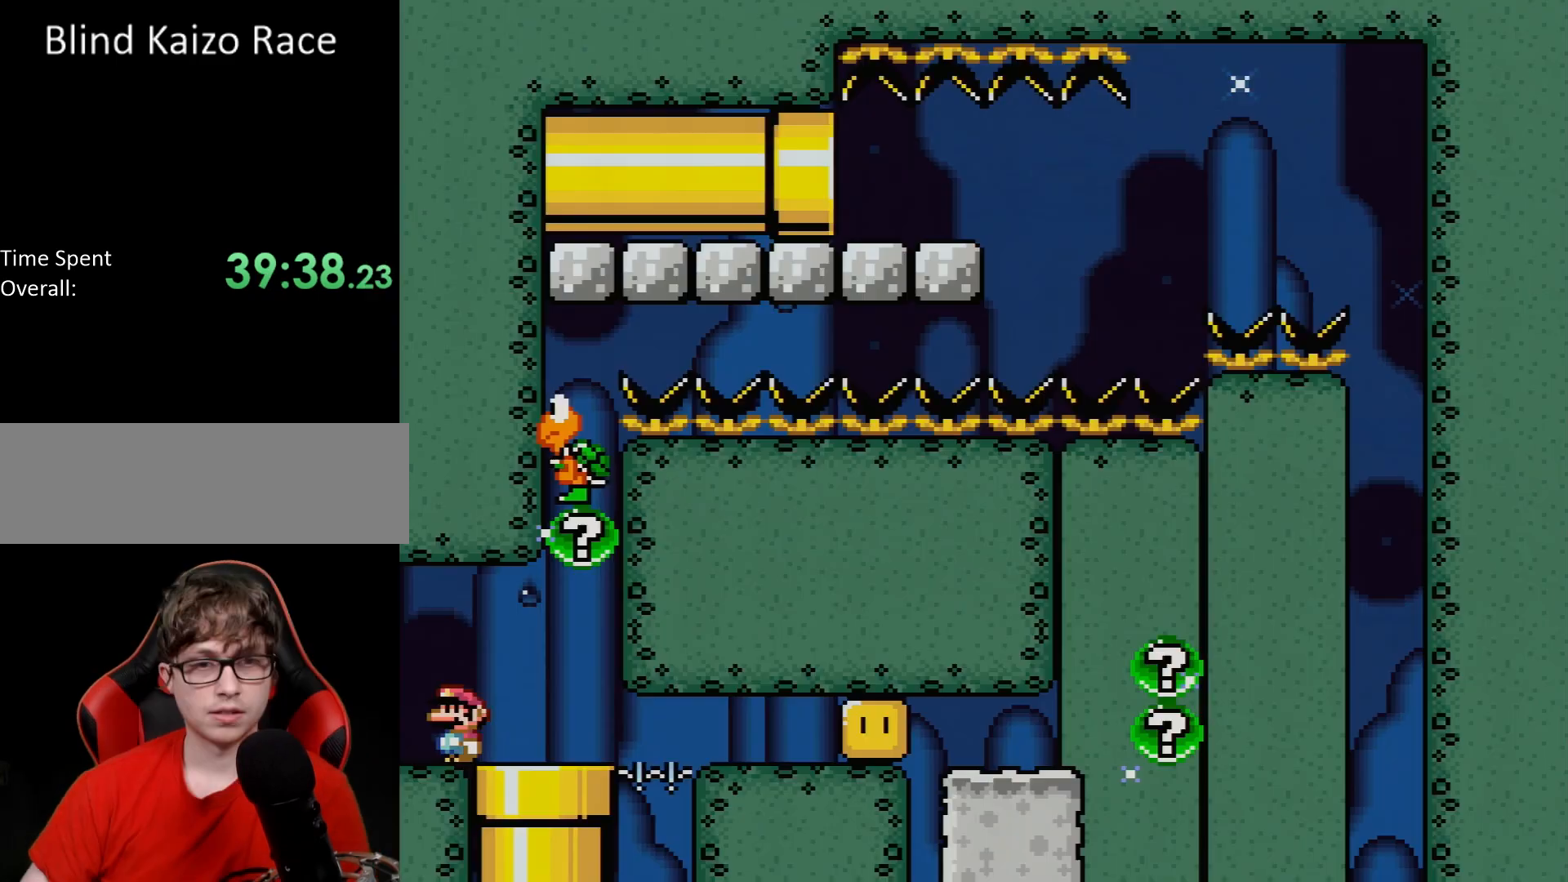
{"buttons": ["B", "Y", "DPAD_RIGHT"], "events": [[233, "B", "down"], [367, "DPAD_RIGHT", "down"]]}
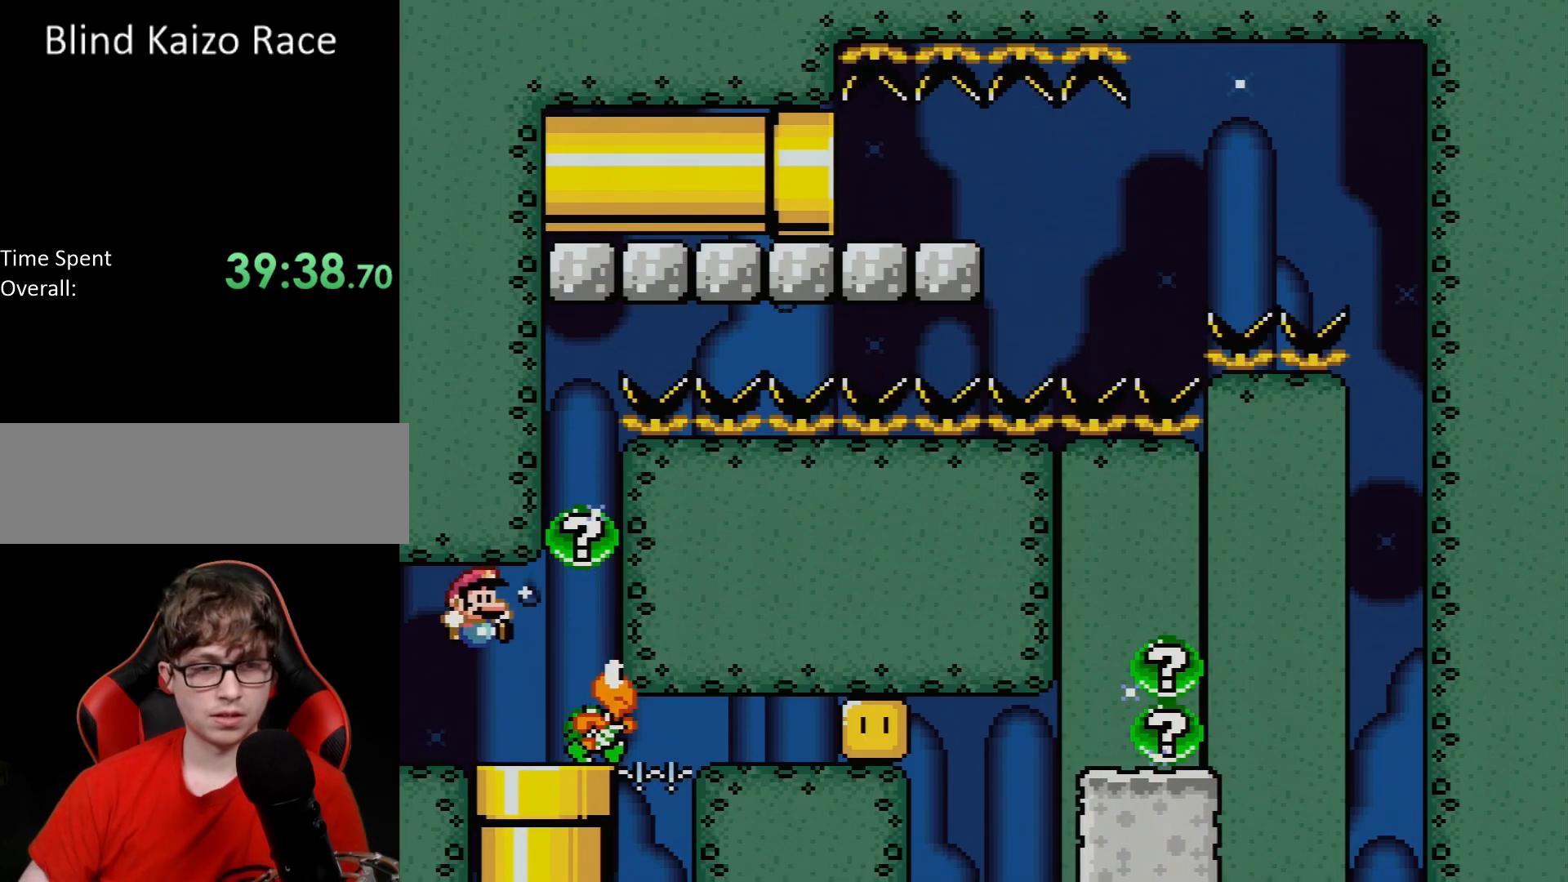
{"buttons": ["Y"], "events": [[100, "DPAD_RIGHT", "up"], [117, "B", "up"], [117, "DPAD_LEFT", "down"], [183, "DPAD_UP", "down"], [233, "DPAD_UP", "up"], [283, "DPAD_LEFT", "up"]]}
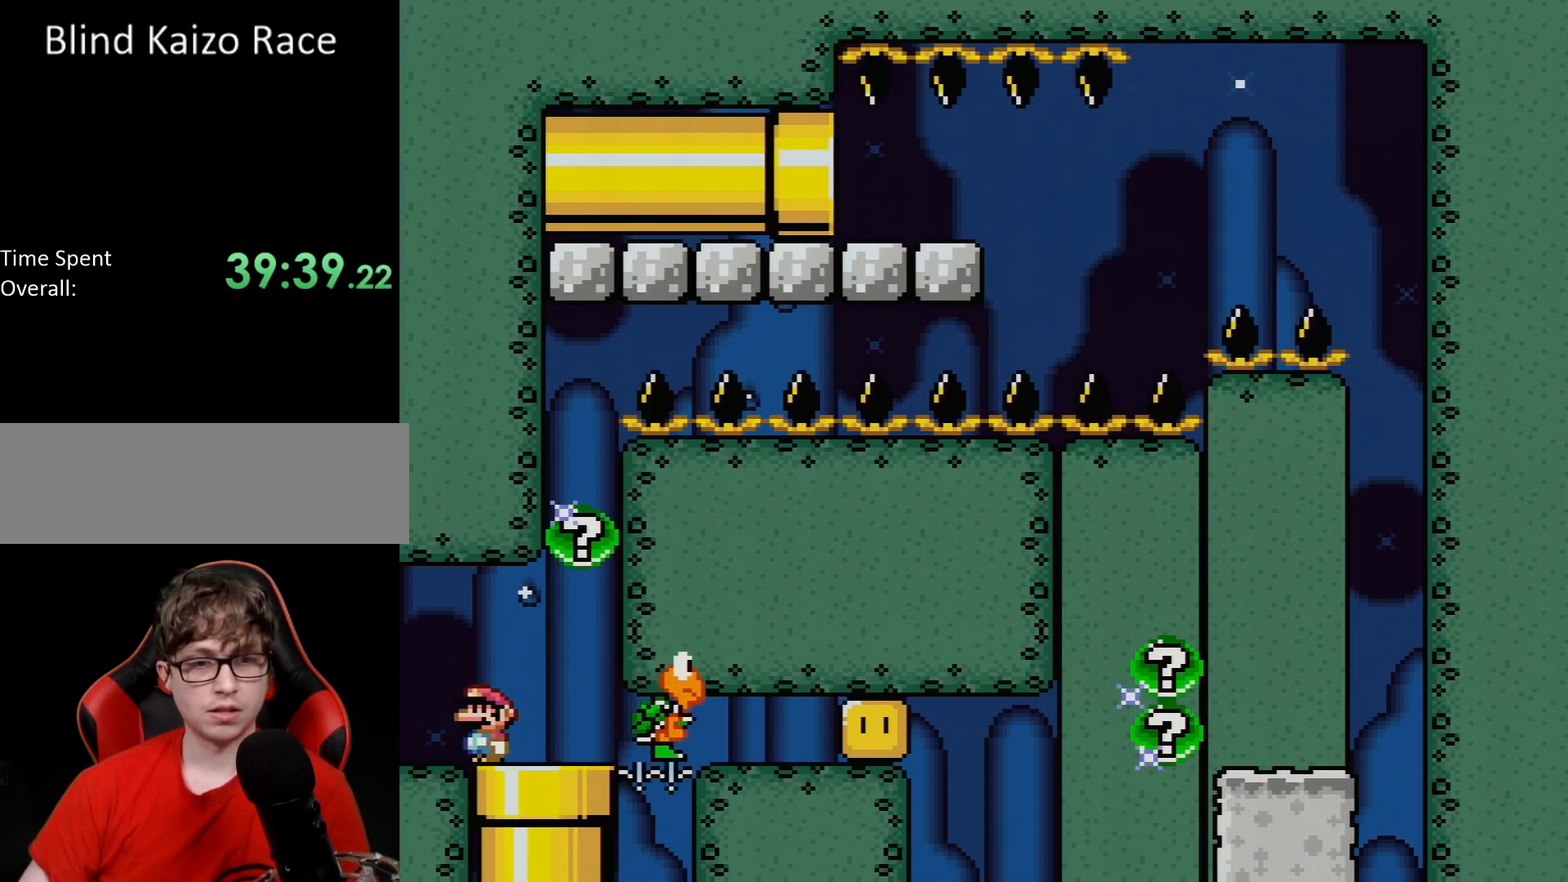
{"buttons": [], "events": [[450, "Y", "up"]]}
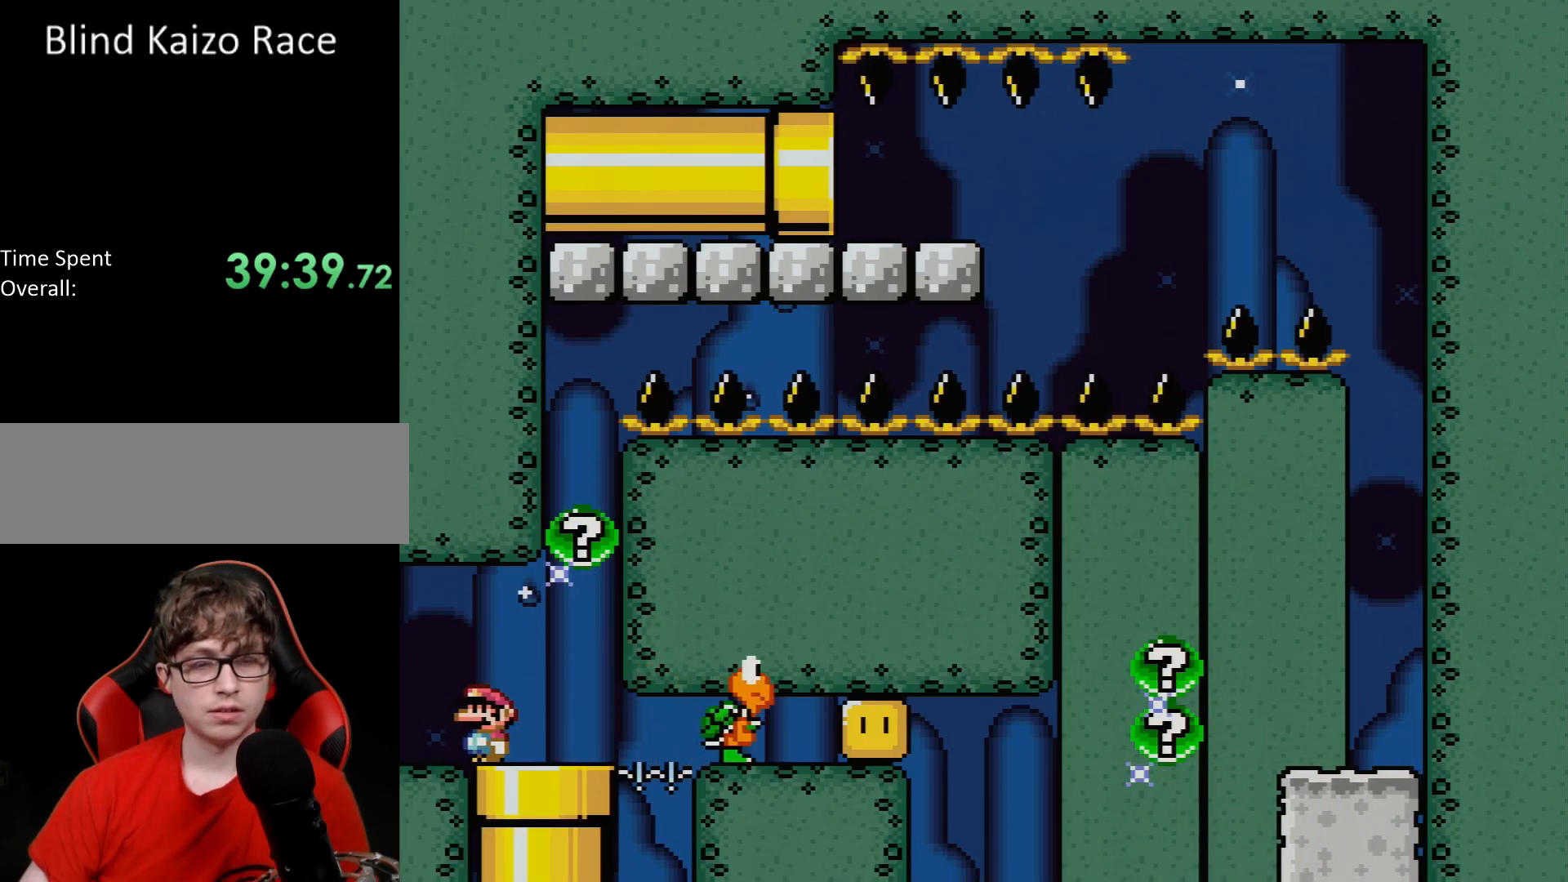
{"buttons": ["Y"], "events": [[83, "DPAD_LEFT", "down"], [167, "DPAD_LEFT", "up"], [500, "Y", "down"]]}
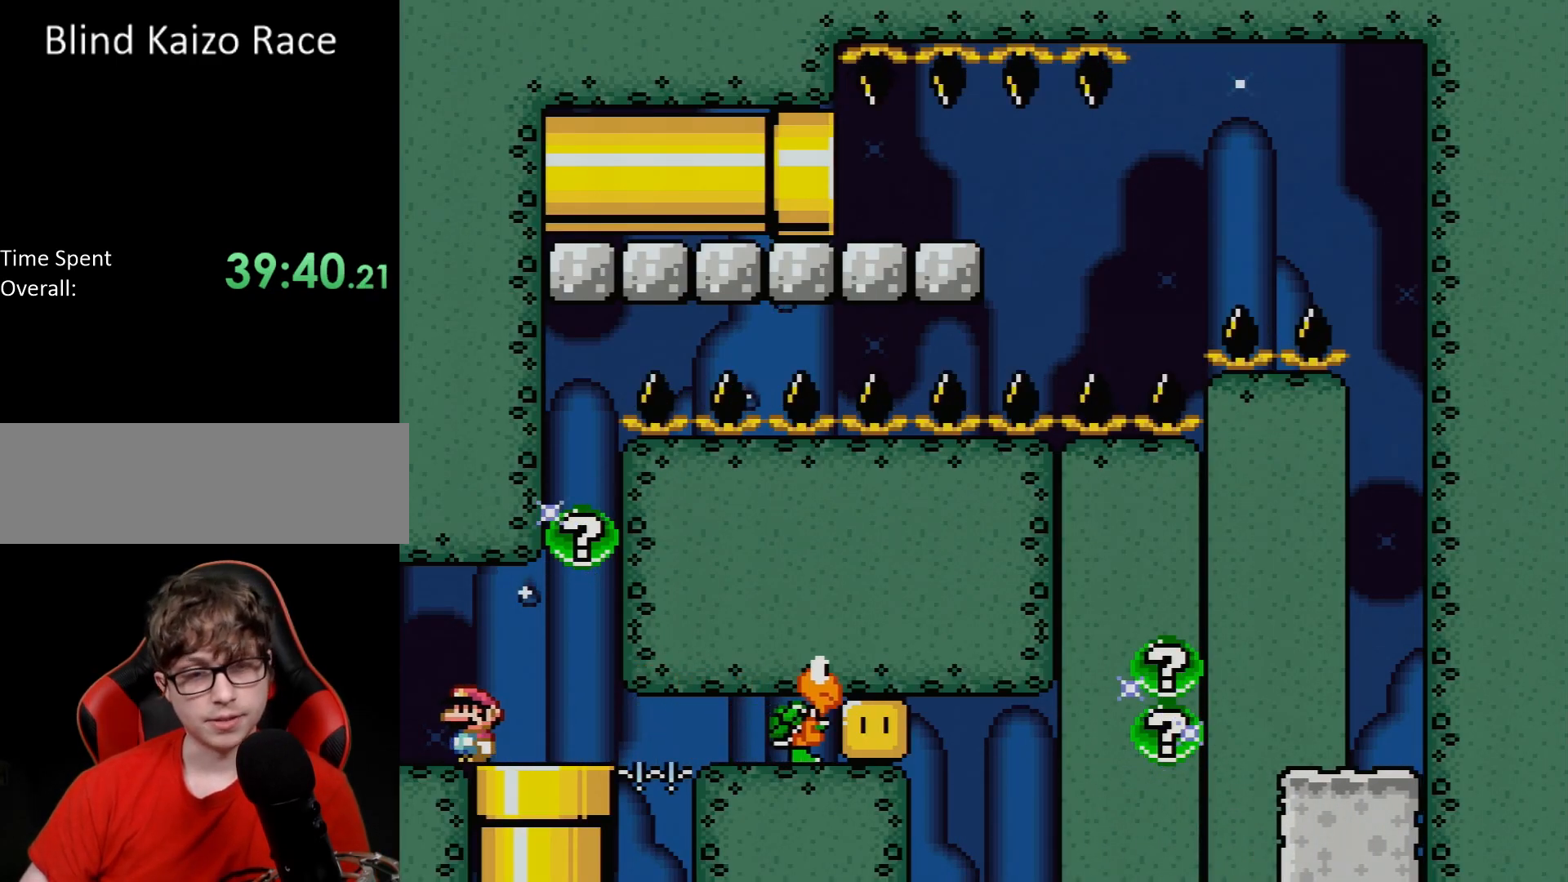
{"buttons": ["Y"], "events": []}
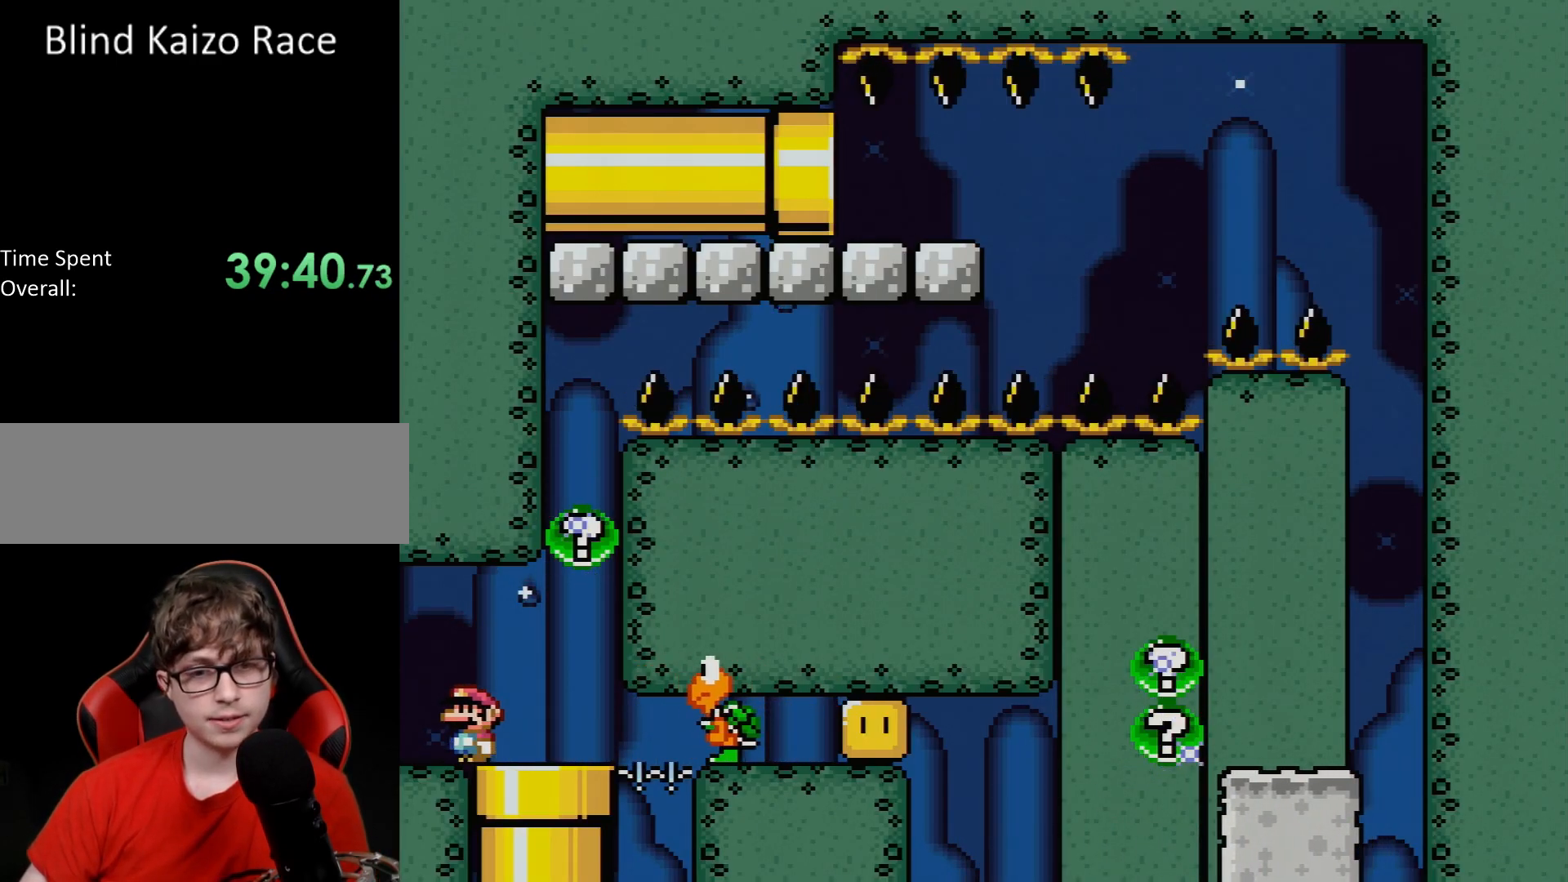
{"buttons": ["Y"], "events": []}
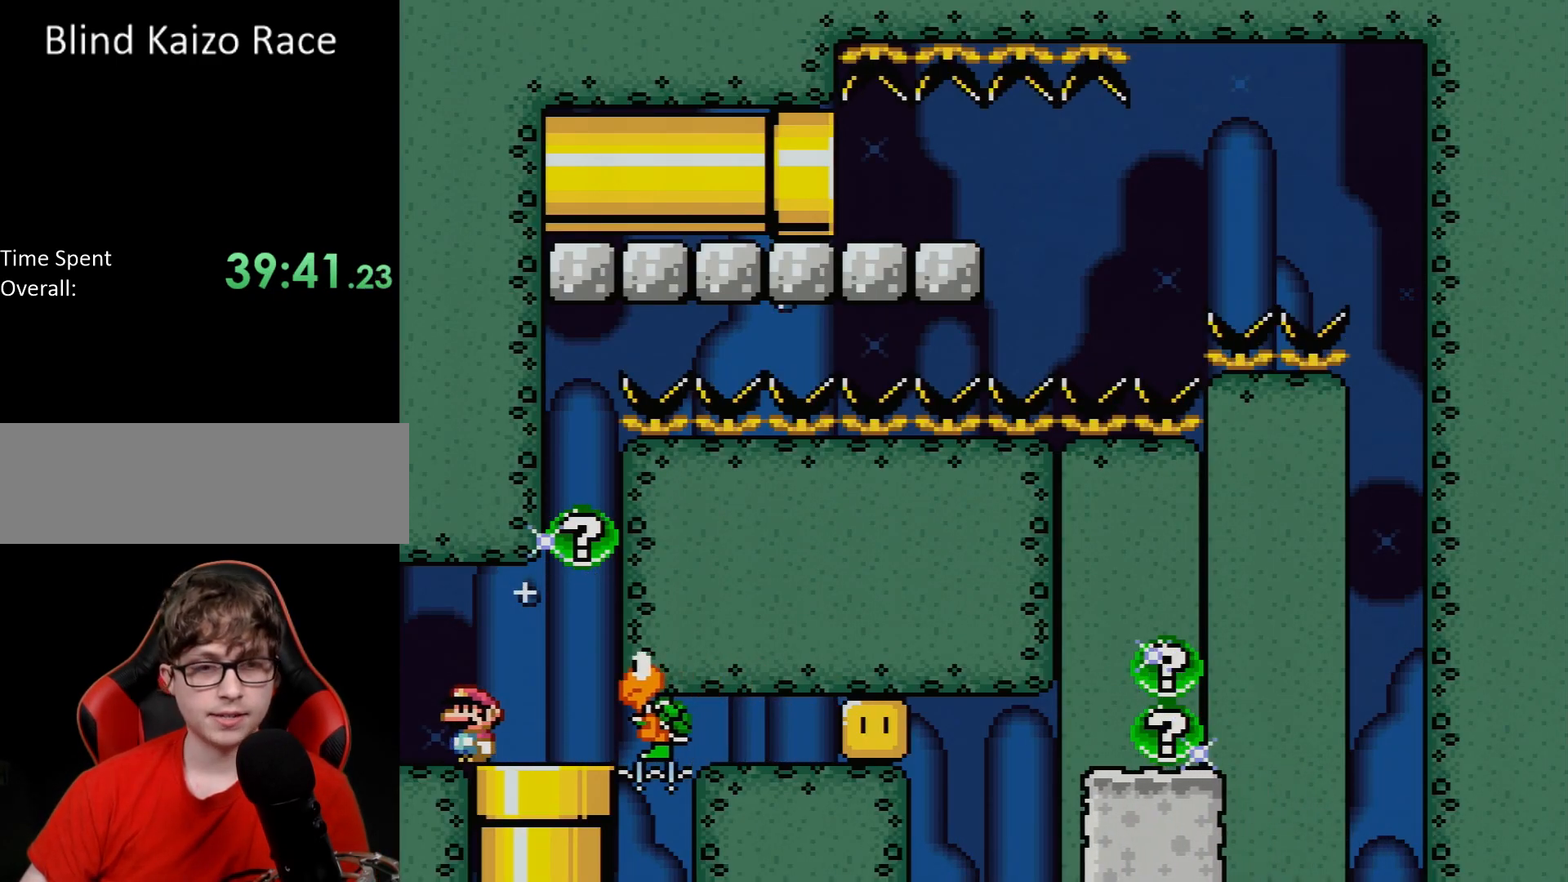
{"buttons": ["Y"], "events": []}
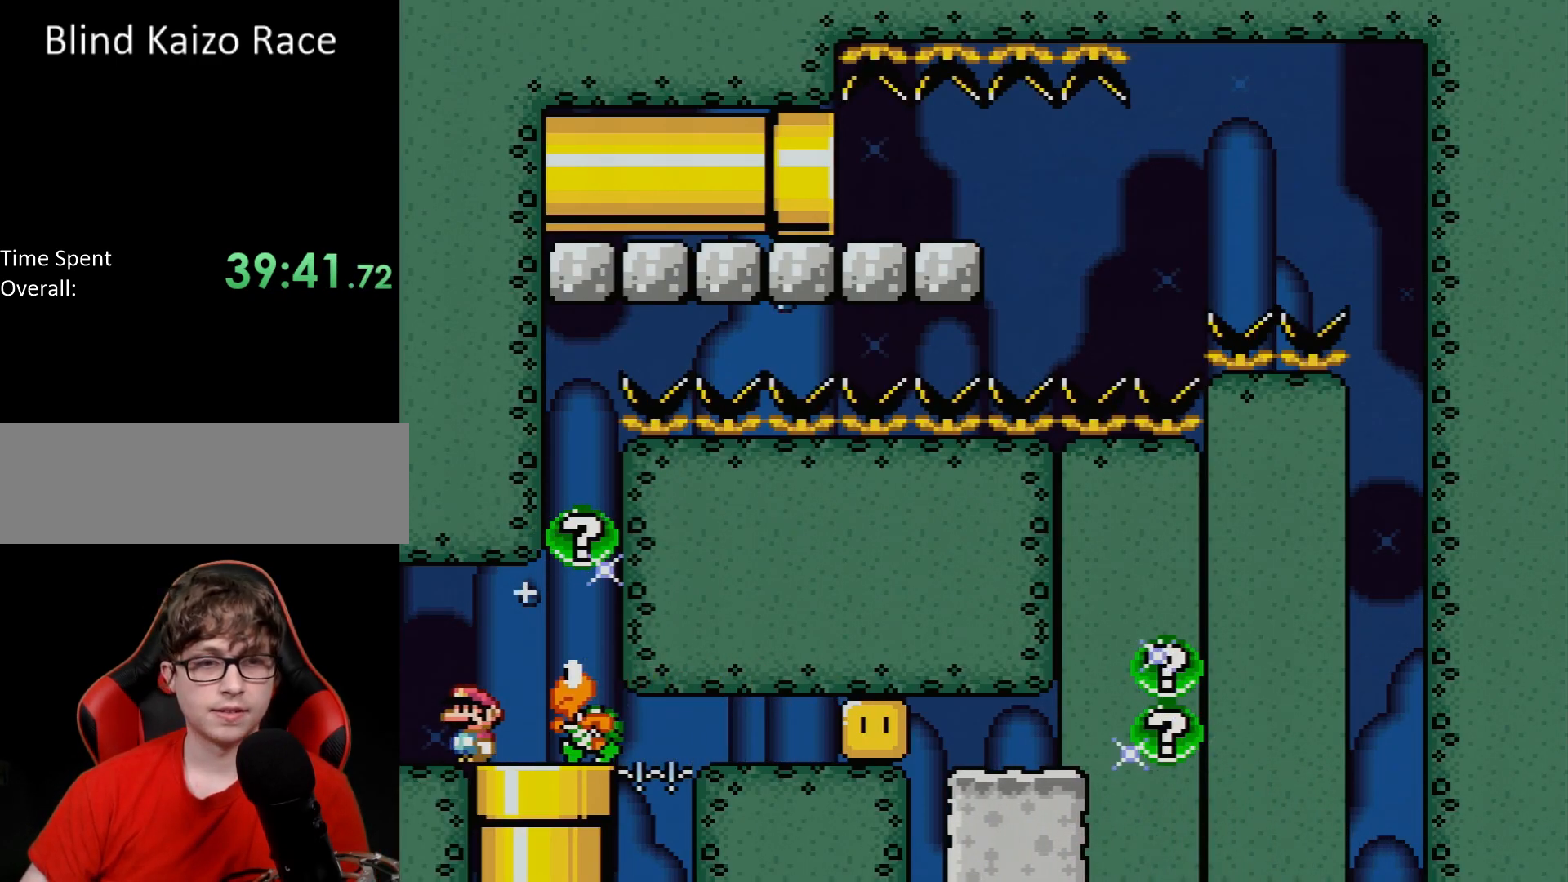
{"buttons": ["Y", "DPAD_LEFT"], "events": [[133, "B", "down"], [333, "DPAD_RIGHT", "down"], [400, "B", "up"], [450, "DPAD_RIGHT", "up"], [467, "DPAD_LEFT", "down"]]}
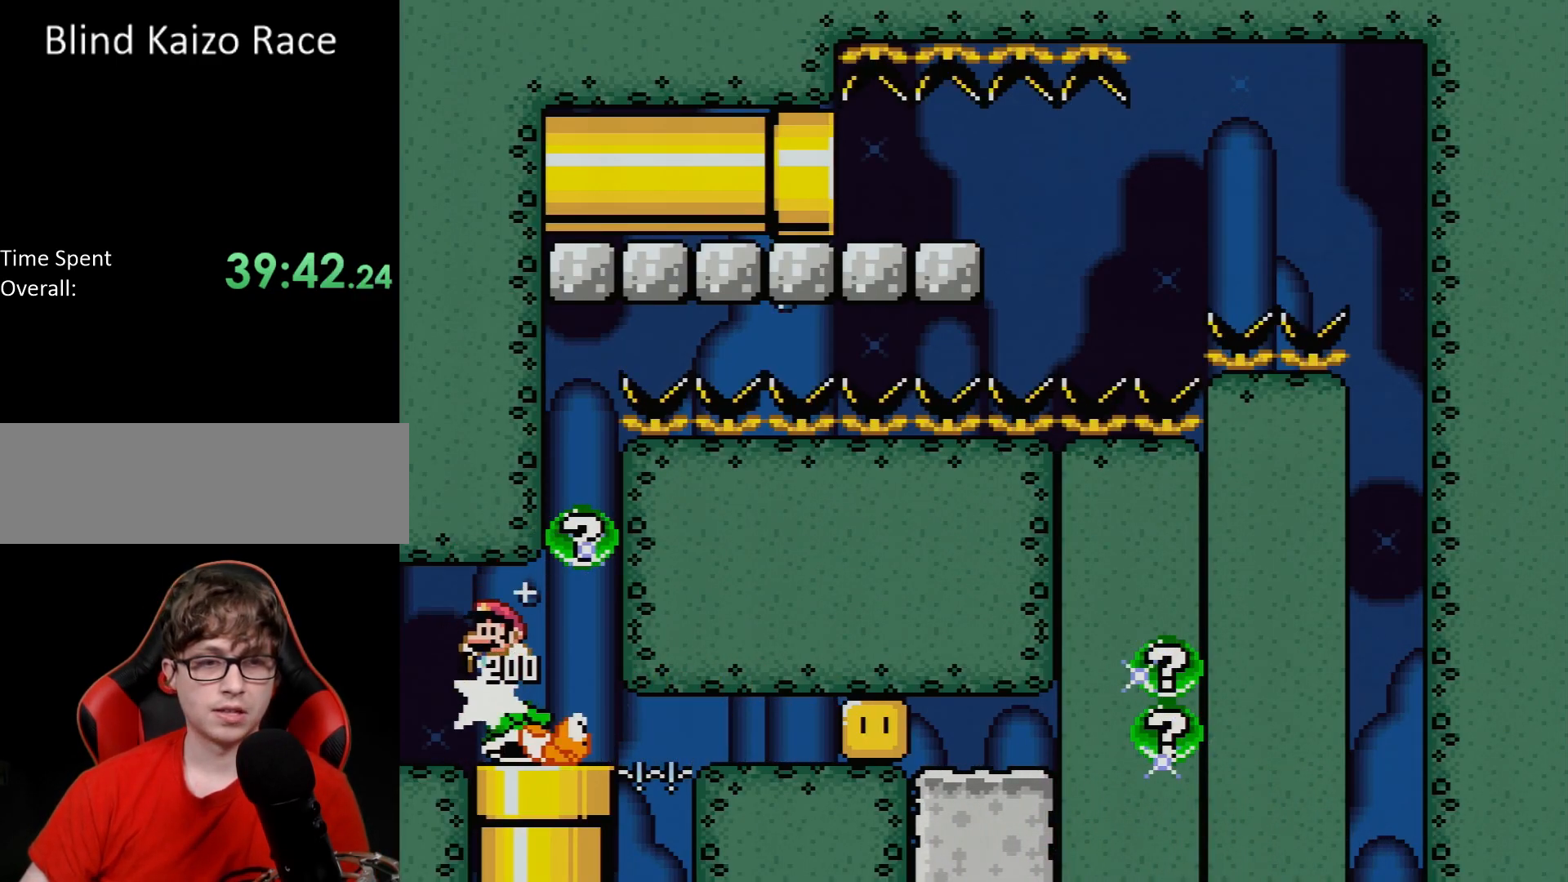
{"buttons": ["Y"], "events": [[83, "DPAD_UP", "down"], [100, "DPAD_LEFT", "up"], [100, "DPAD_UP", "up"], [117, "DPAD_RIGHT", "down"], [233, "DPAD_RIGHT", "up"]]}
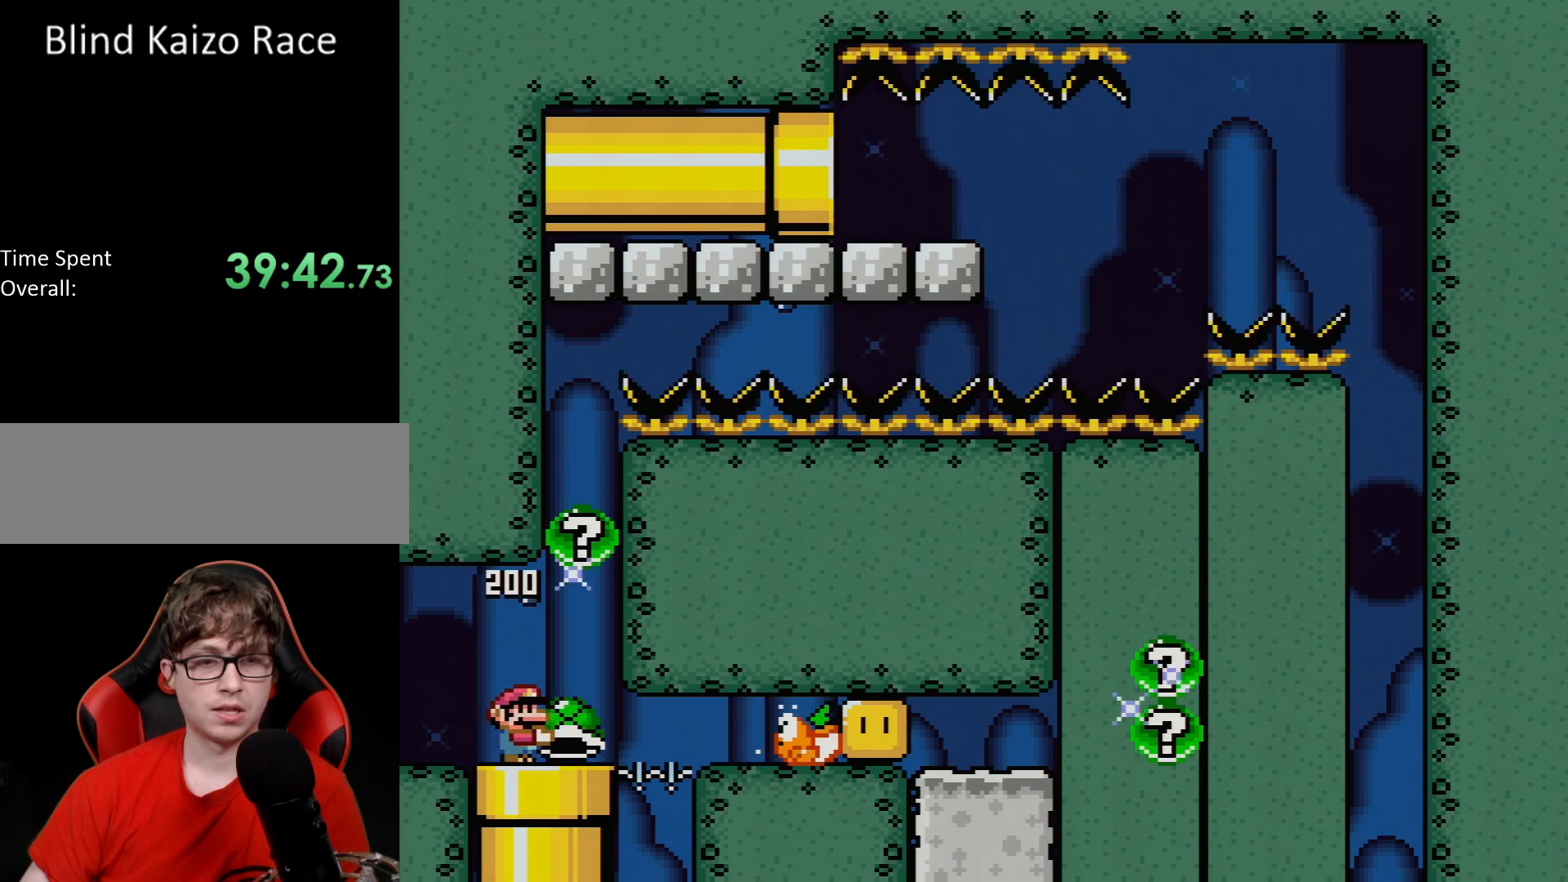
{"buttons": ["Y", "DPAD_DOWN"], "events": [[233, "DPAD_RIGHT", "down"], [317, "DPAD_RIGHT", "up"], [467, "DPAD_DOWN", "down"]]}
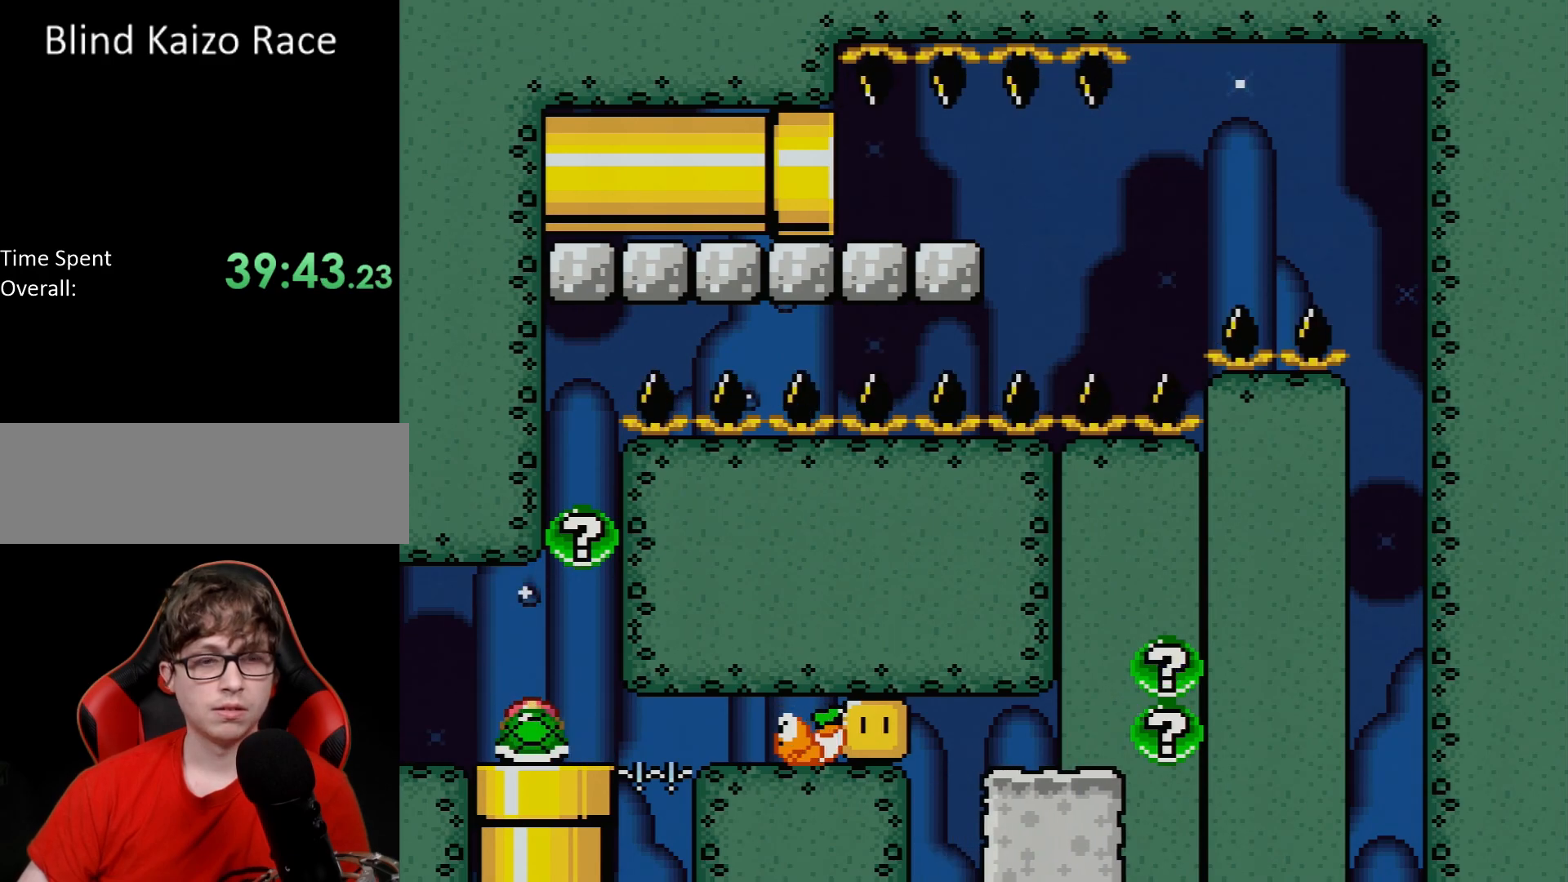
{"buttons": ["Y"], "events": [[100, "DPAD_DOWN", "up"]]}
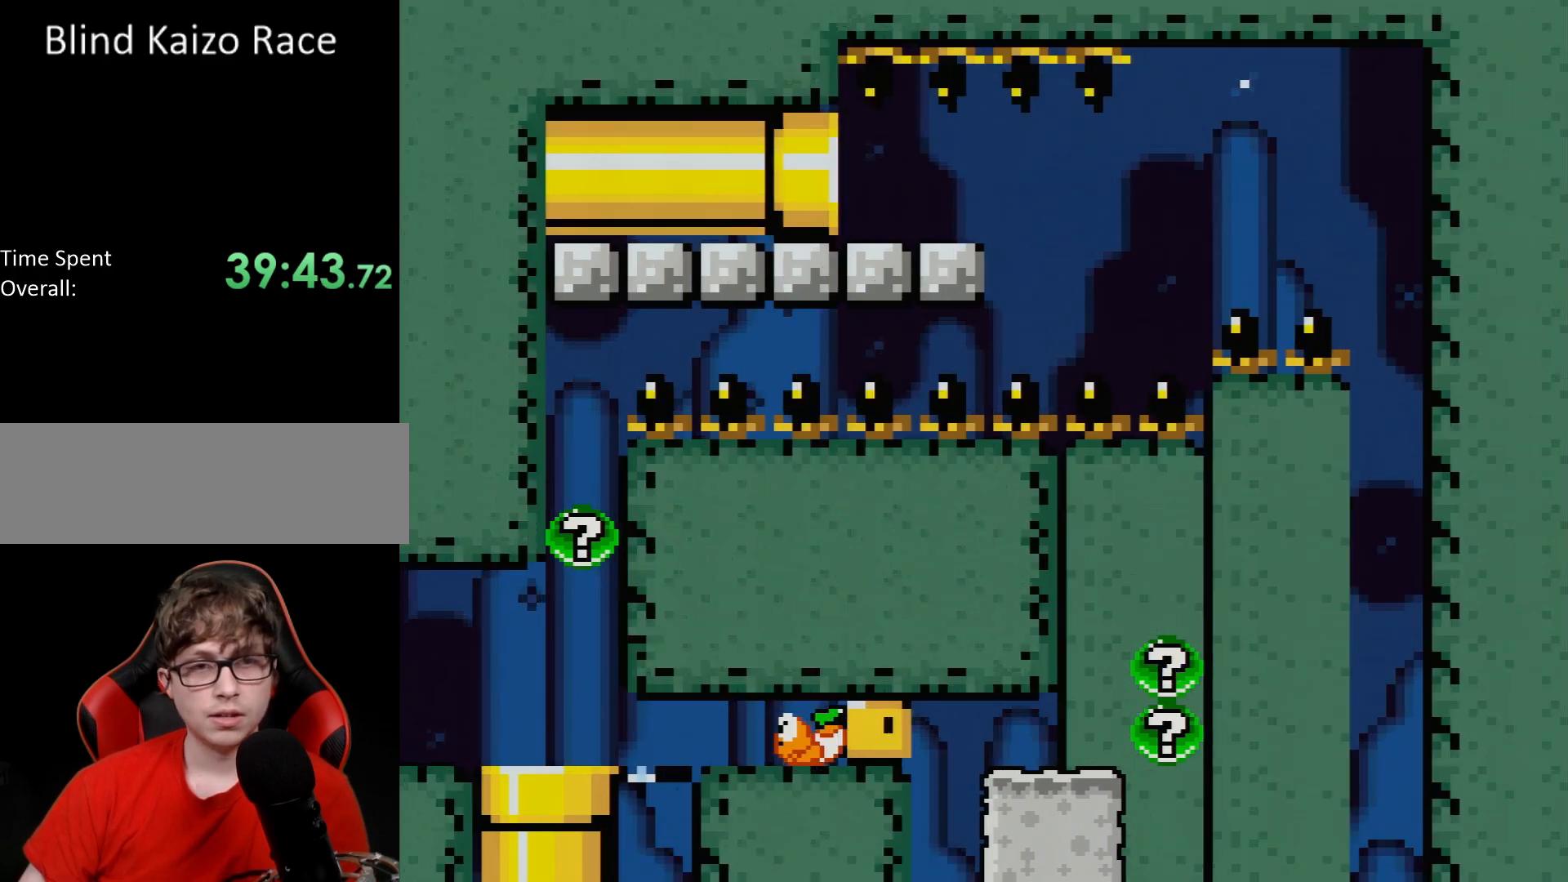
{"buttons": ["Y"], "events": [[183, "B", "down"], [450, "B", "up"]]}
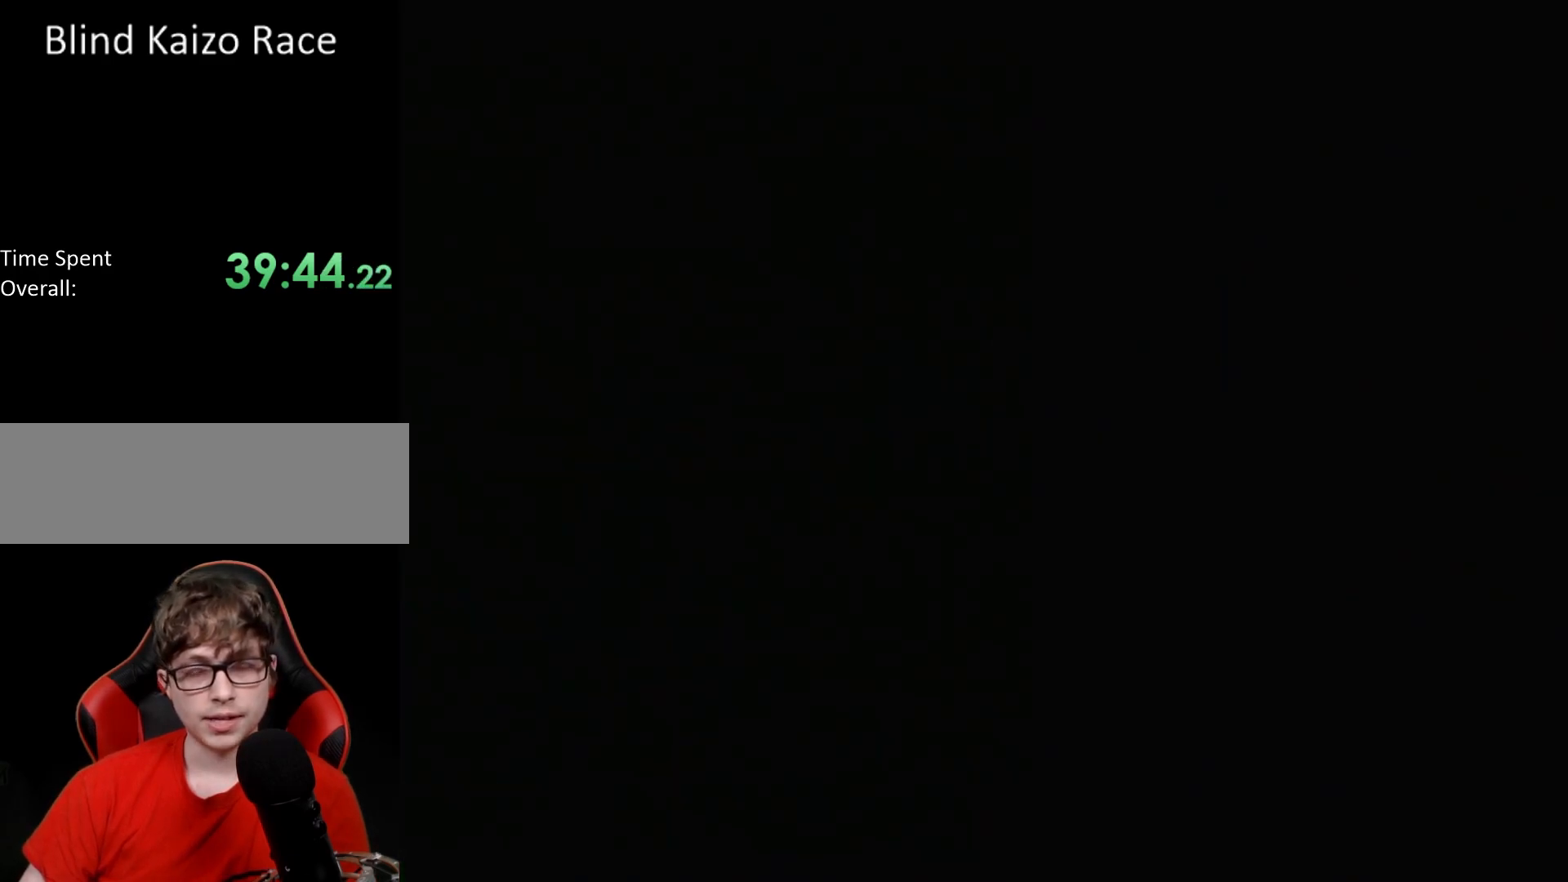
{"buttons": ["Y"], "events": []}